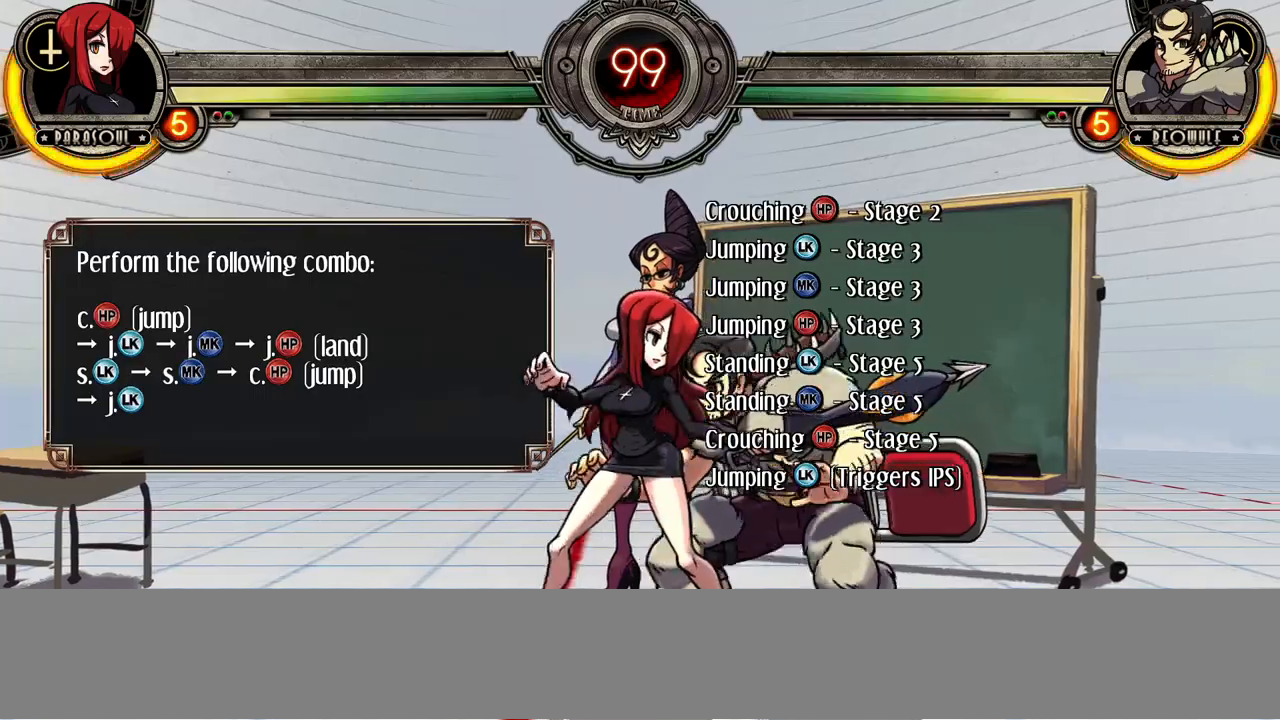
Gameplay with a controller (arcade stick); each line is a JSON object with the inputs held at the frame after it. "events" lists button and stick changes between this image and that frame as [ms after this image, input, new state], when the widget could be followed in between. Not read: CROSS DPAD_DOWN DPAD_LEFT L3 LP MK R3.
{"buttons": ["DPAD_UP"]}
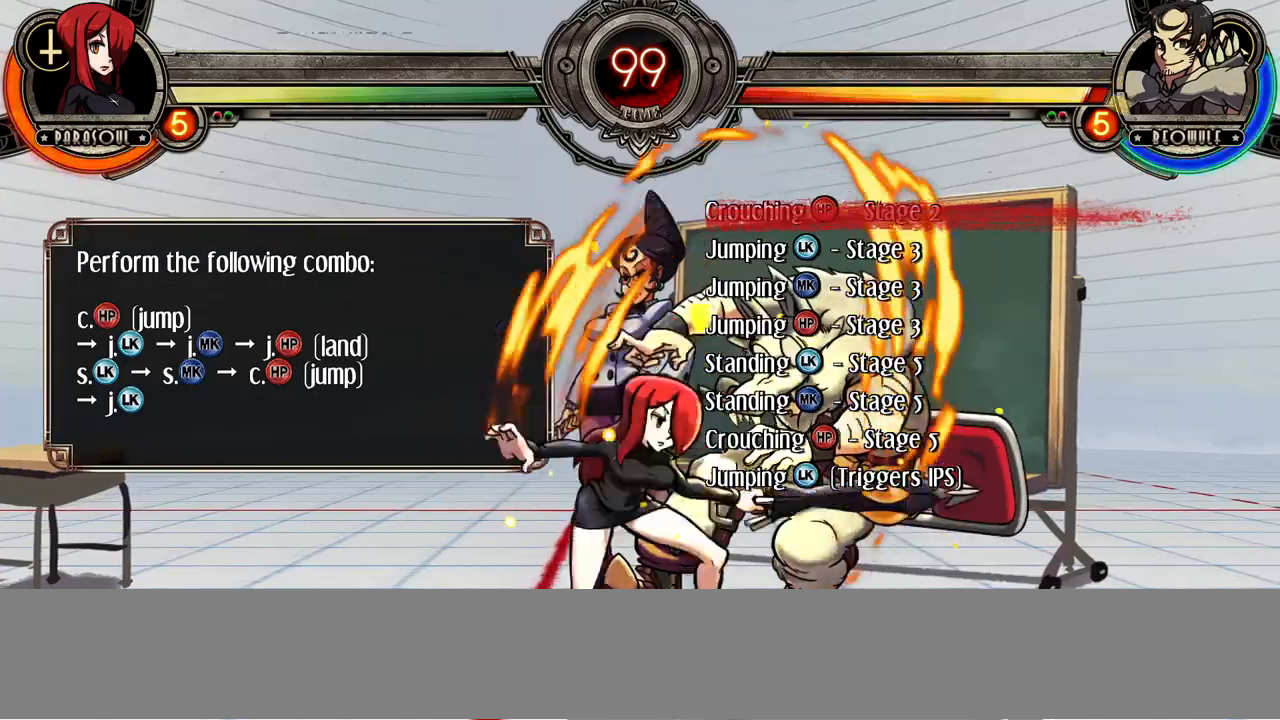
{"buttons": [], "events": [[83, "DPAD_UP", "up"], [317, "CIRCLE", "down"], [467, "CIRCLE", "up"]]}
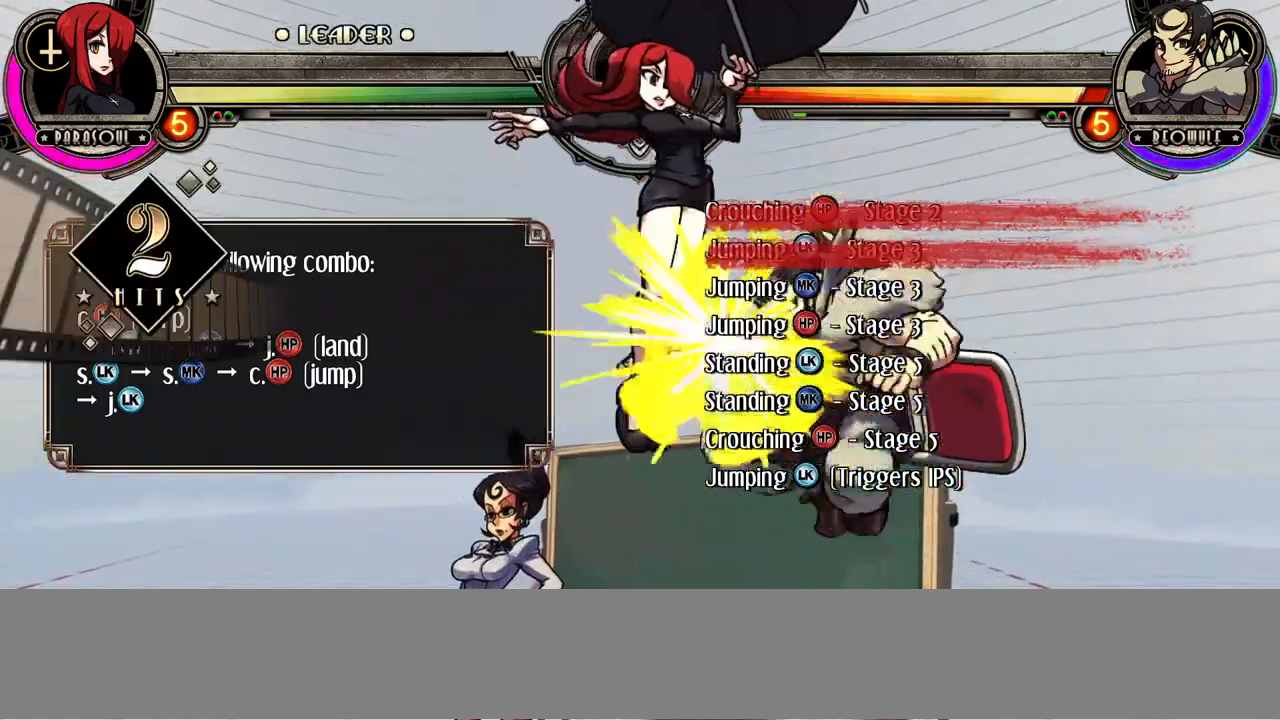
{"buttons": [], "events": [[100, "R1", "down"], [283, "R1", "up"]]}
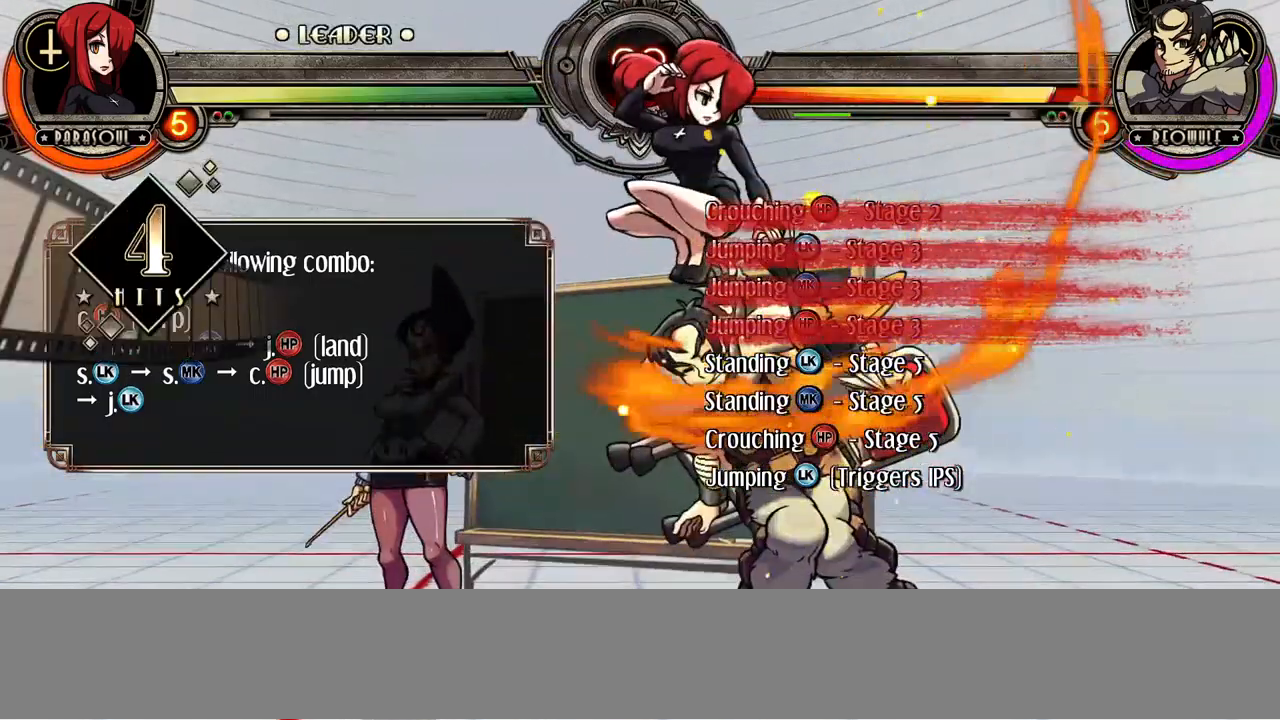
{"buttons": [], "events": []}